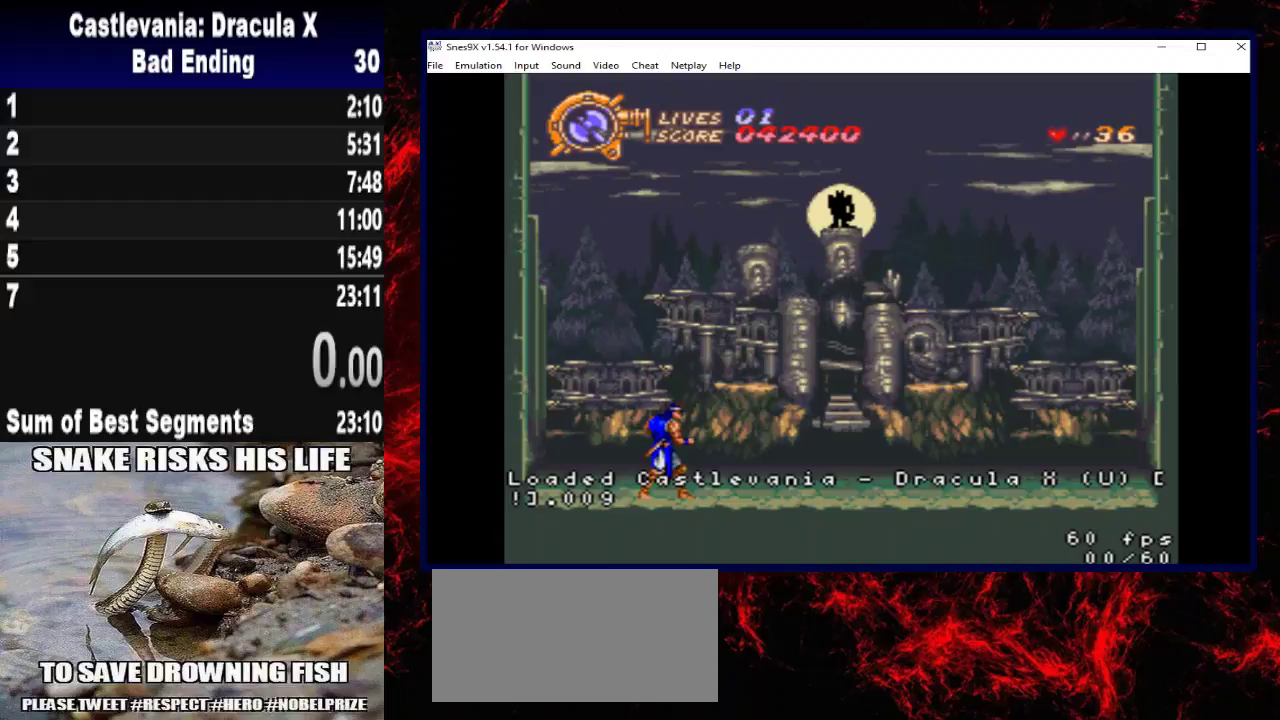
Gameplay with a controller (Xbox layout); each line is a JSON object with the inputs held at the frame after it. "button_events" lists button changes between this image and that frame as [ms after this image, input, new state], when the widget could be followed in between (sticks are given only as held states). Not read: R3.
{"buttons": ["START"], "left_stick": "center", "right_stick": "center", "button_events": [[433, "START", "down"]]}
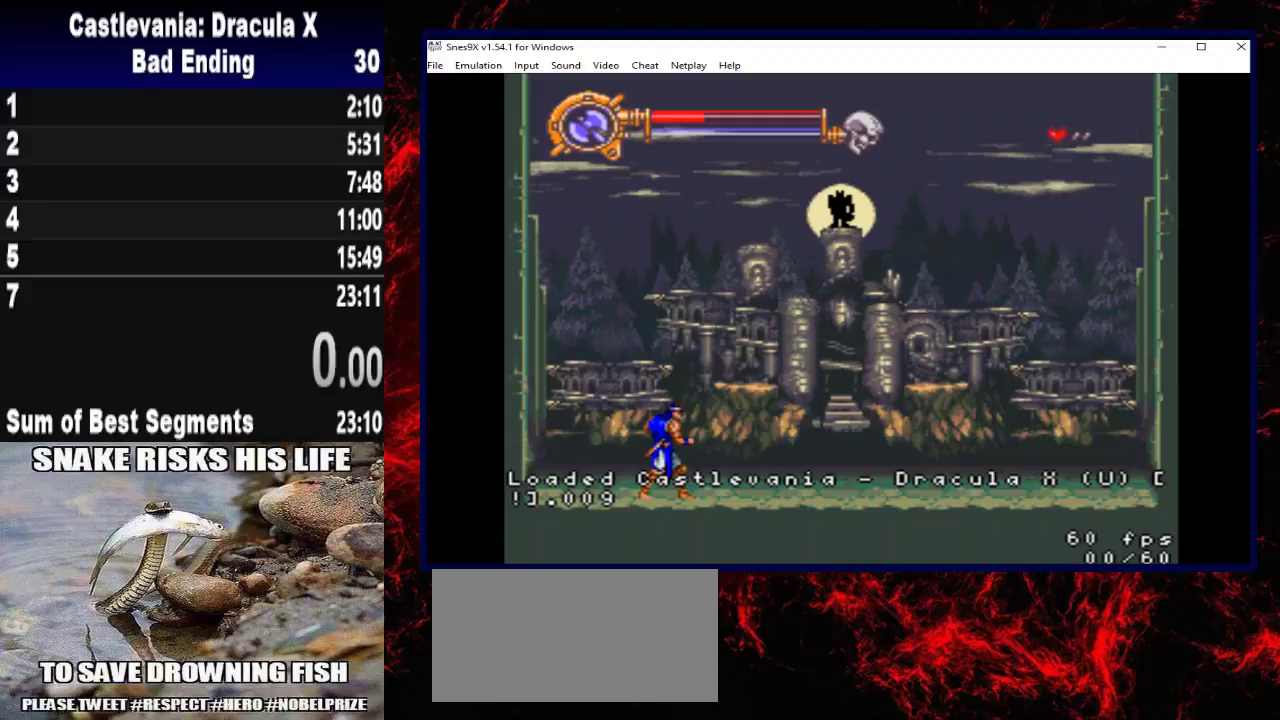
{"buttons": ["DPAD_RIGHT"], "left_stick": "right", "right_stick": "center", "button_events": [[100, "START", "up"], [433, "DPAD_RIGHT", "down"]]}
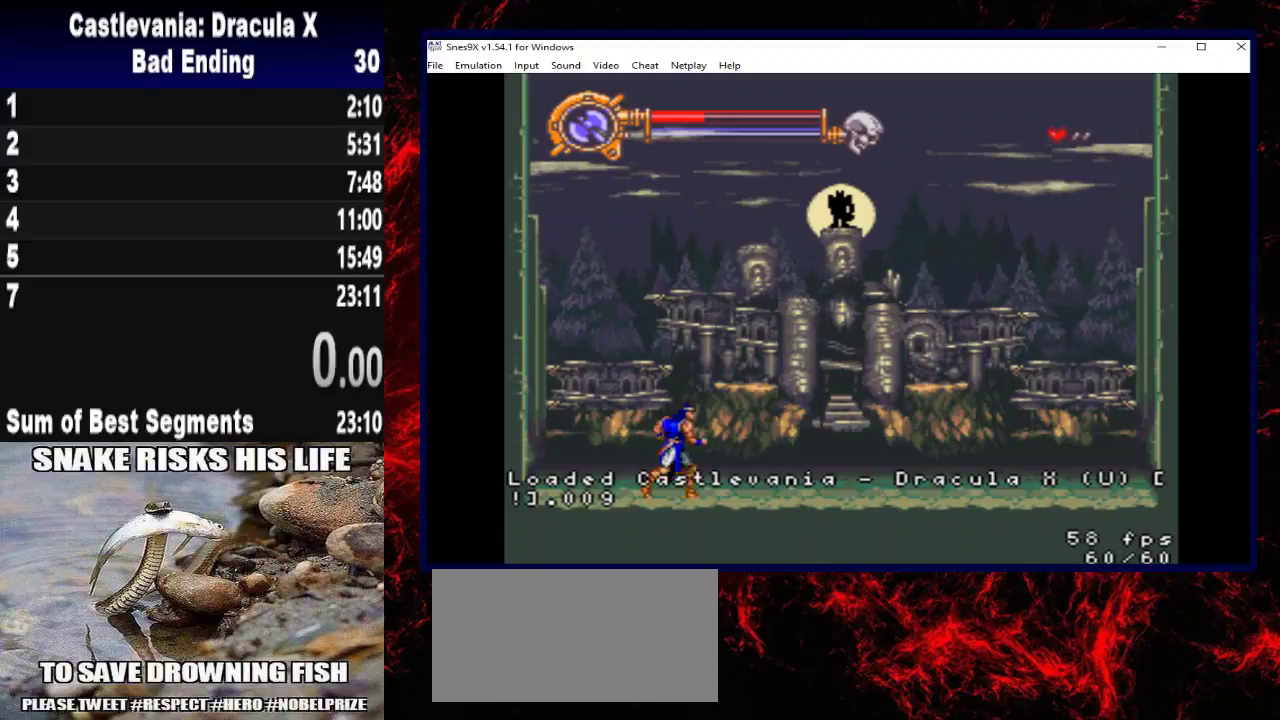
{"buttons": [], "left_stick": "center", "right_stick": "center", "button_events": [[300, "DPAD_RIGHT", "up"]]}
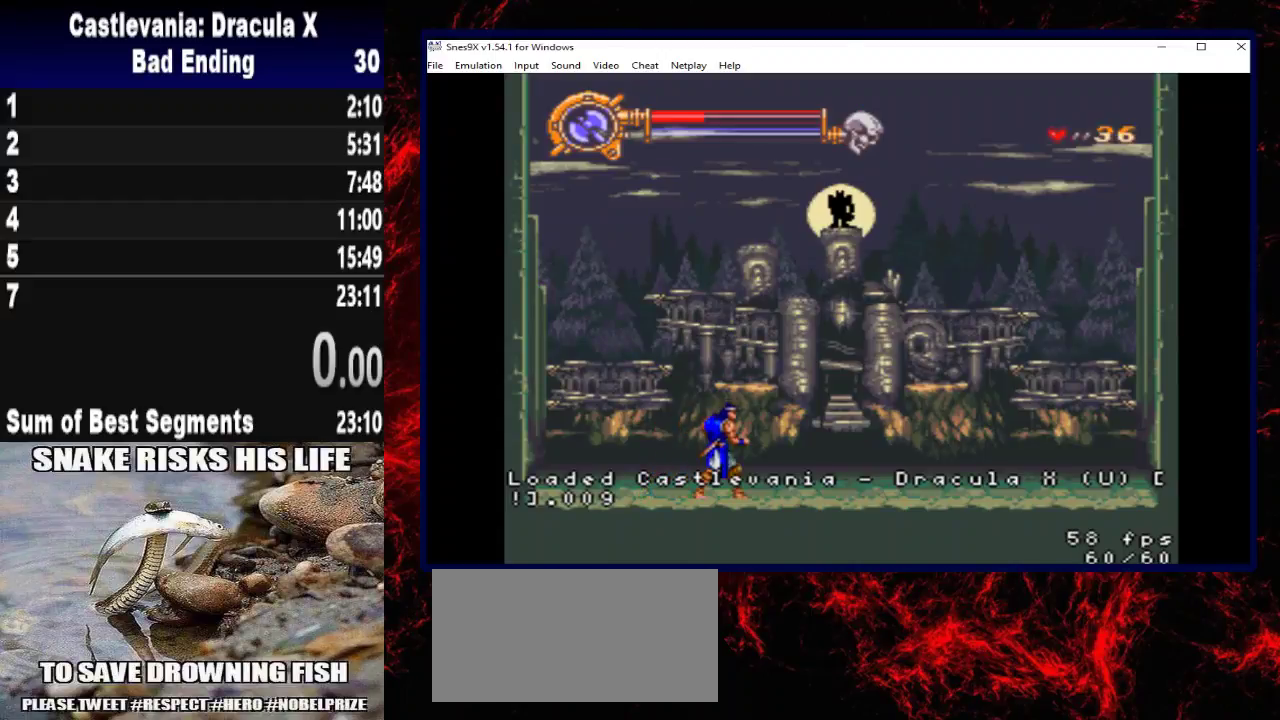
{"buttons": ["DPAD_LEFT"], "left_stick": "left", "right_stick": "center", "button_events": [[100, "DPAD_RIGHT", "down"], [167, "DPAD_RIGHT", "up"], [467, "DPAD_LEFT", "down"]]}
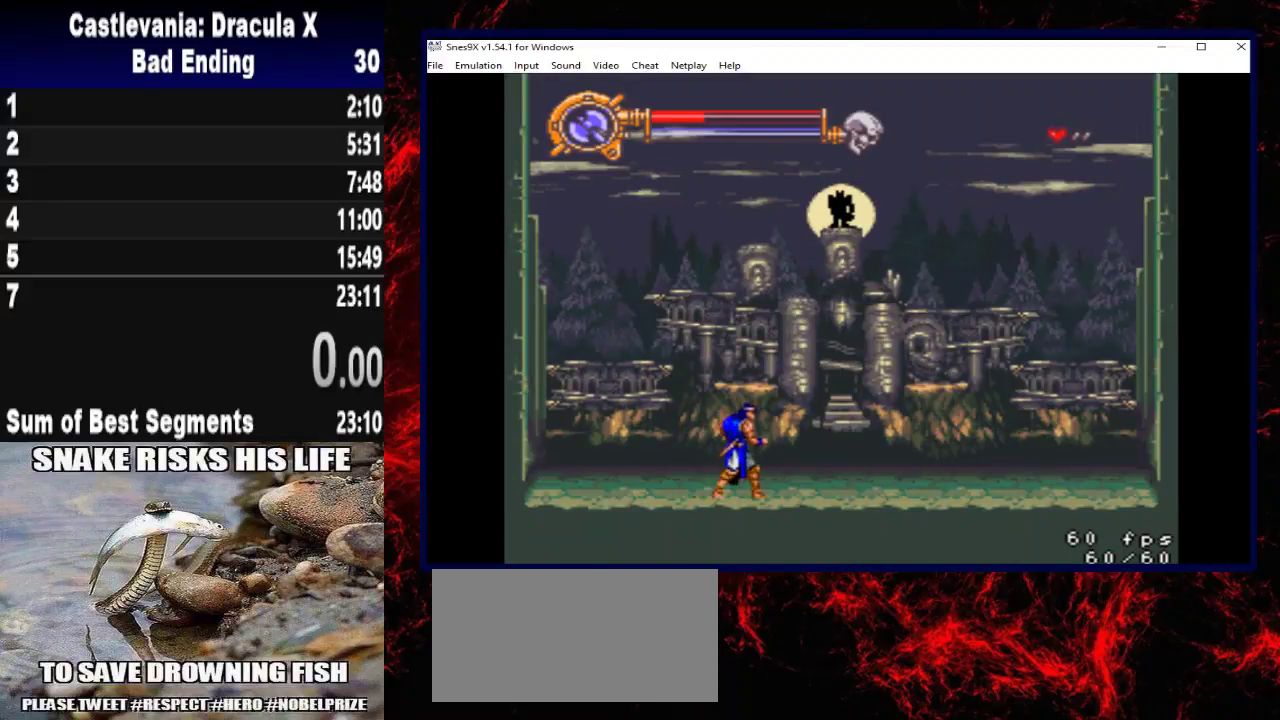
{"buttons": ["DPAD_RIGHT"], "left_stick": "right", "right_stick": "center", "button_events": [[400, "DPAD_LEFT", "up"], [500, "DPAD_RIGHT", "down"]]}
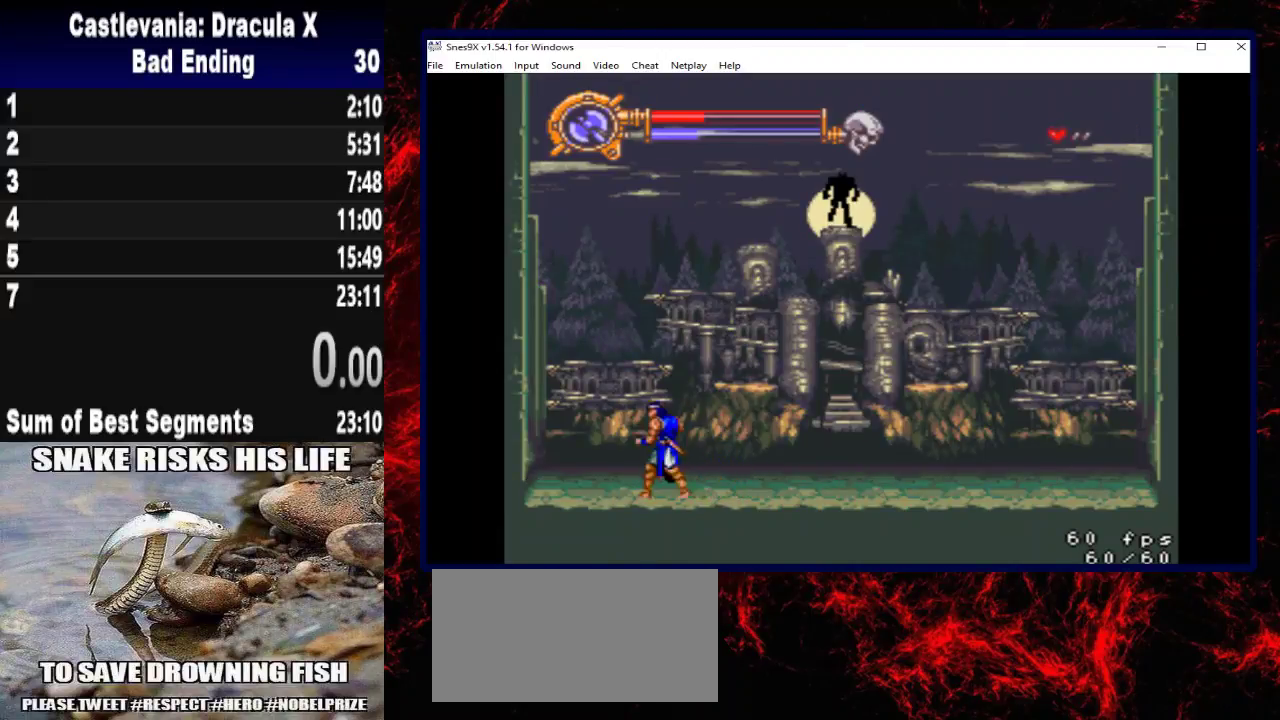
{"buttons": [], "left_stick": "center", "right_stick": "center", "button_events": [[167, "DPAD_RIGHT", "up"]]}
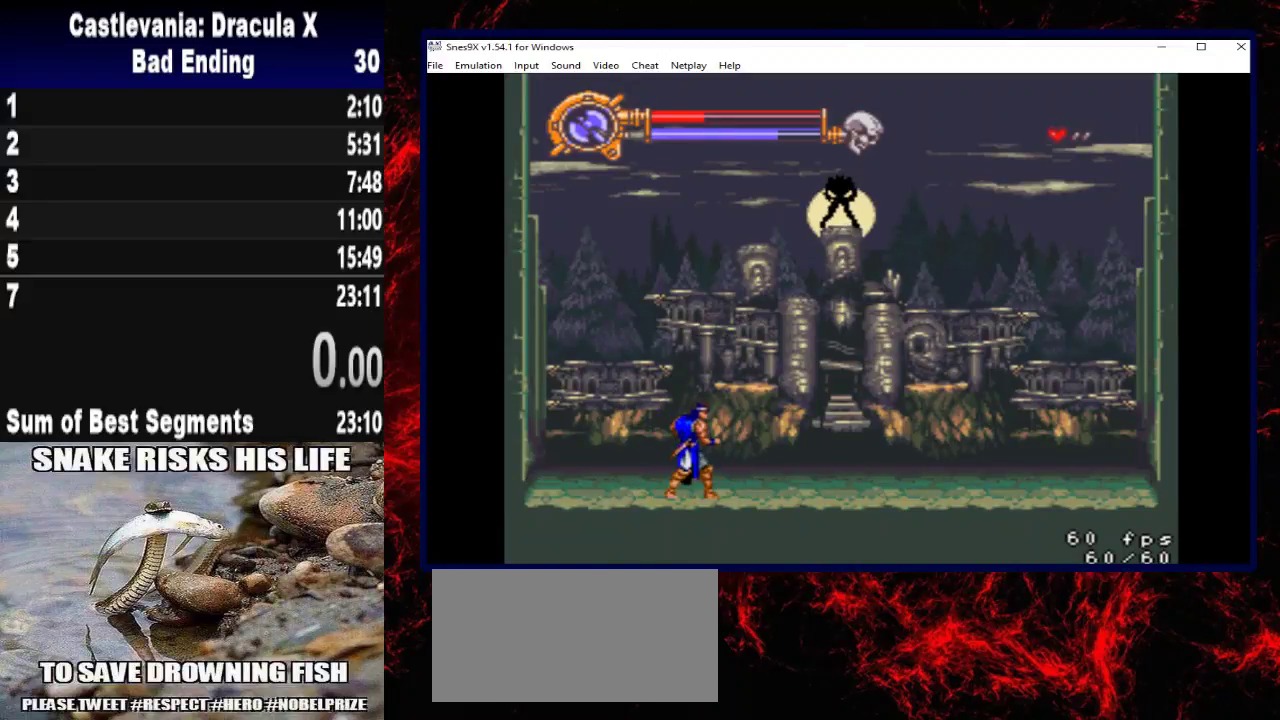
{"buttons": [], "left_stick": "center", "right_stick": "center", "button_events": []}
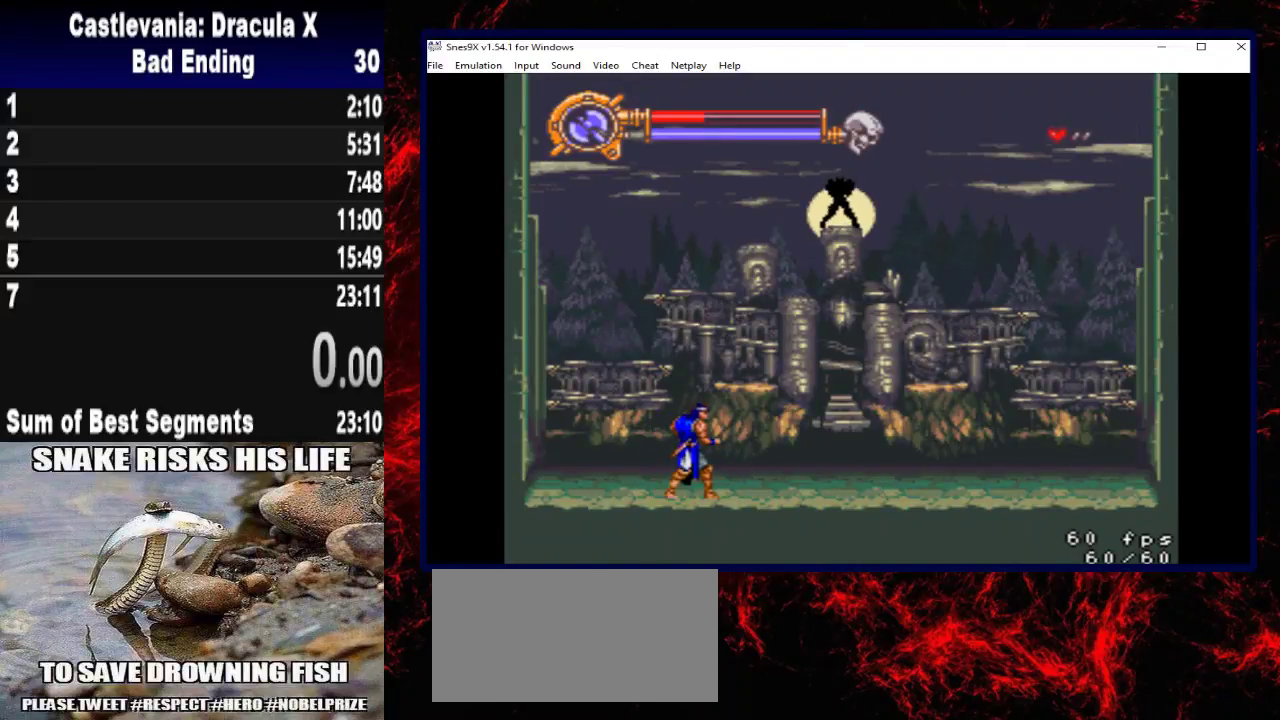
{"buttons": [], "left_stick": "center", "right_stick": "center", "button_events": []}
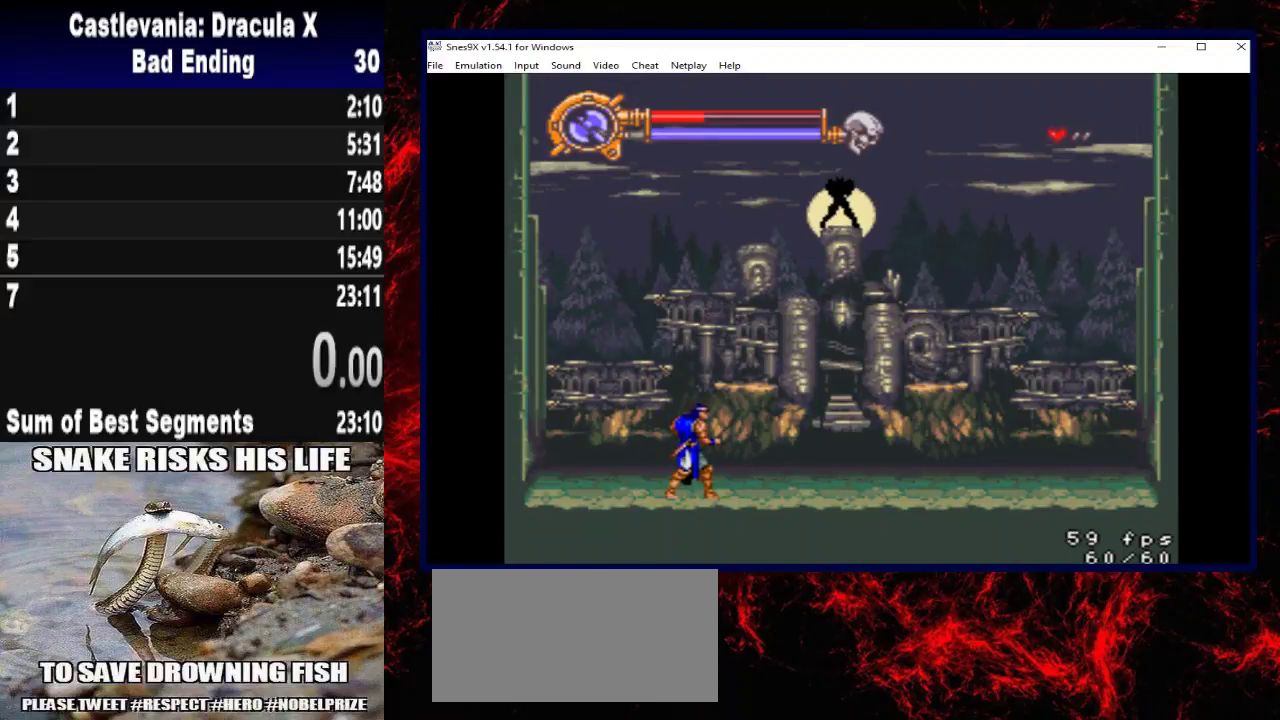
{"buttons": [], "left_stick": "center", "right_stick": "center", "button_events": []}
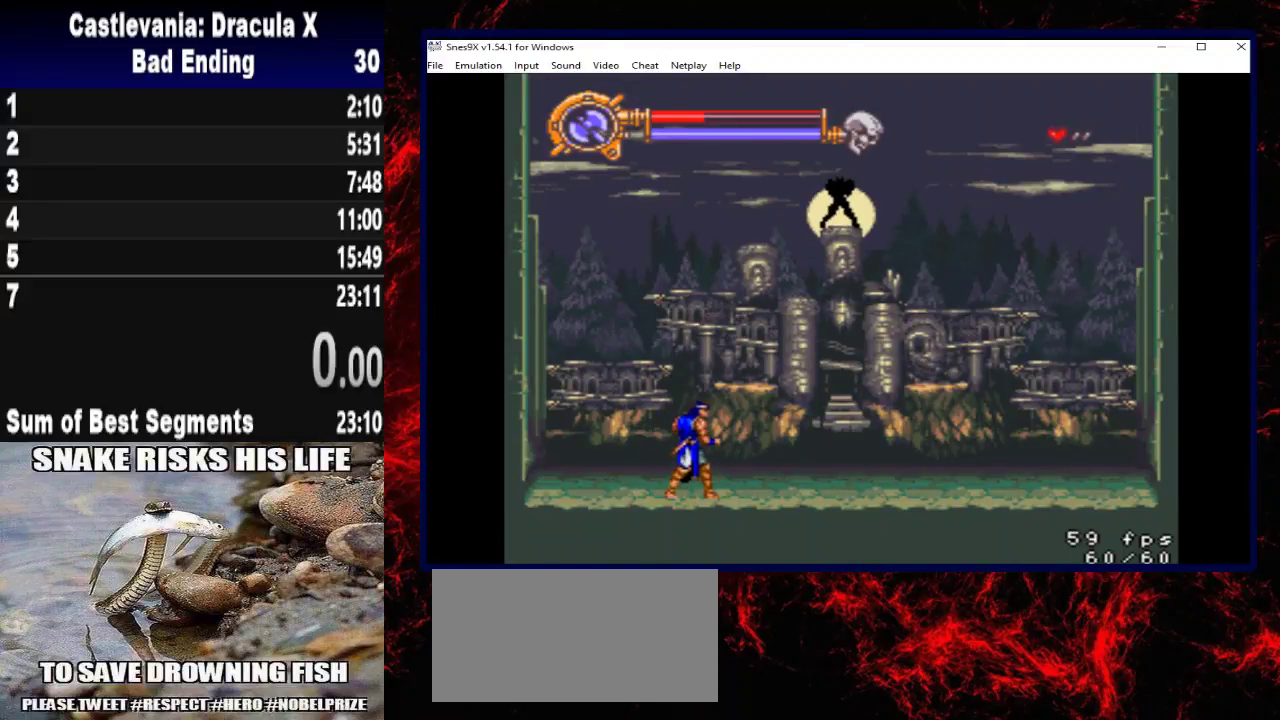
{"buttons": [], "left_stick": "center", "right_stick": "center", "button_events": []}
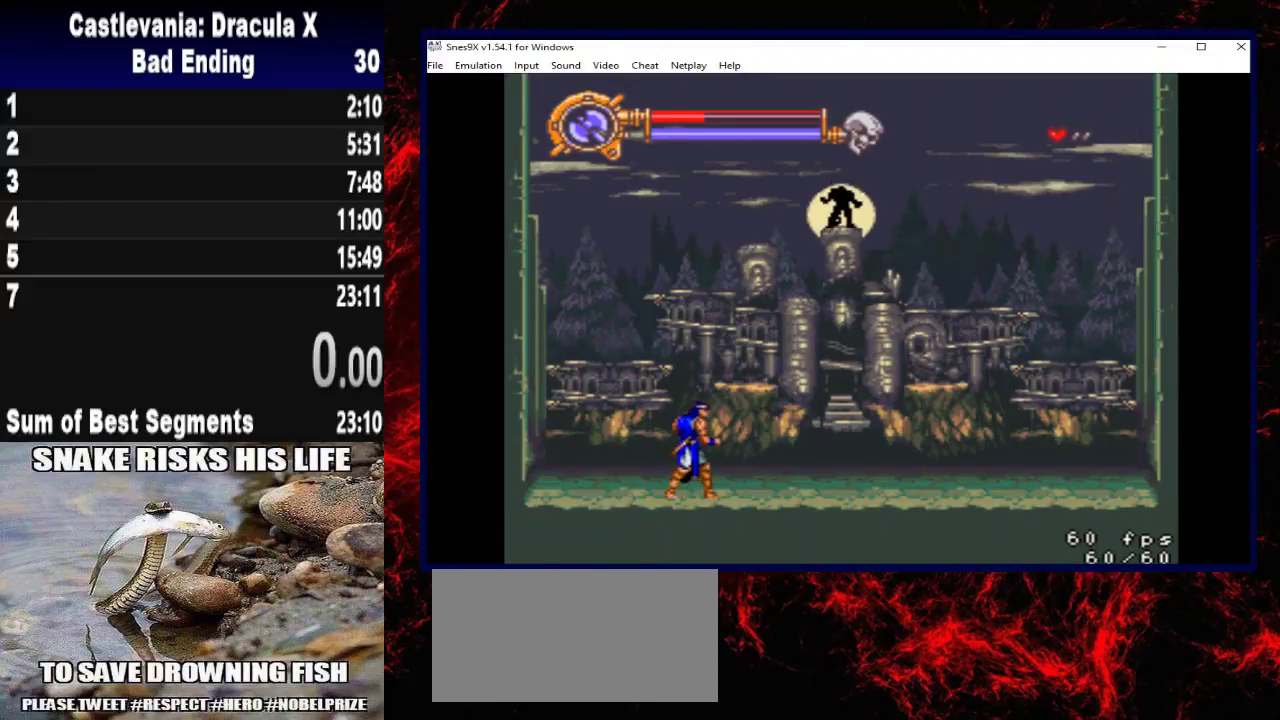
{"buttons": [], "left_stick": "center", "right_stick": "center", "button_events": []}
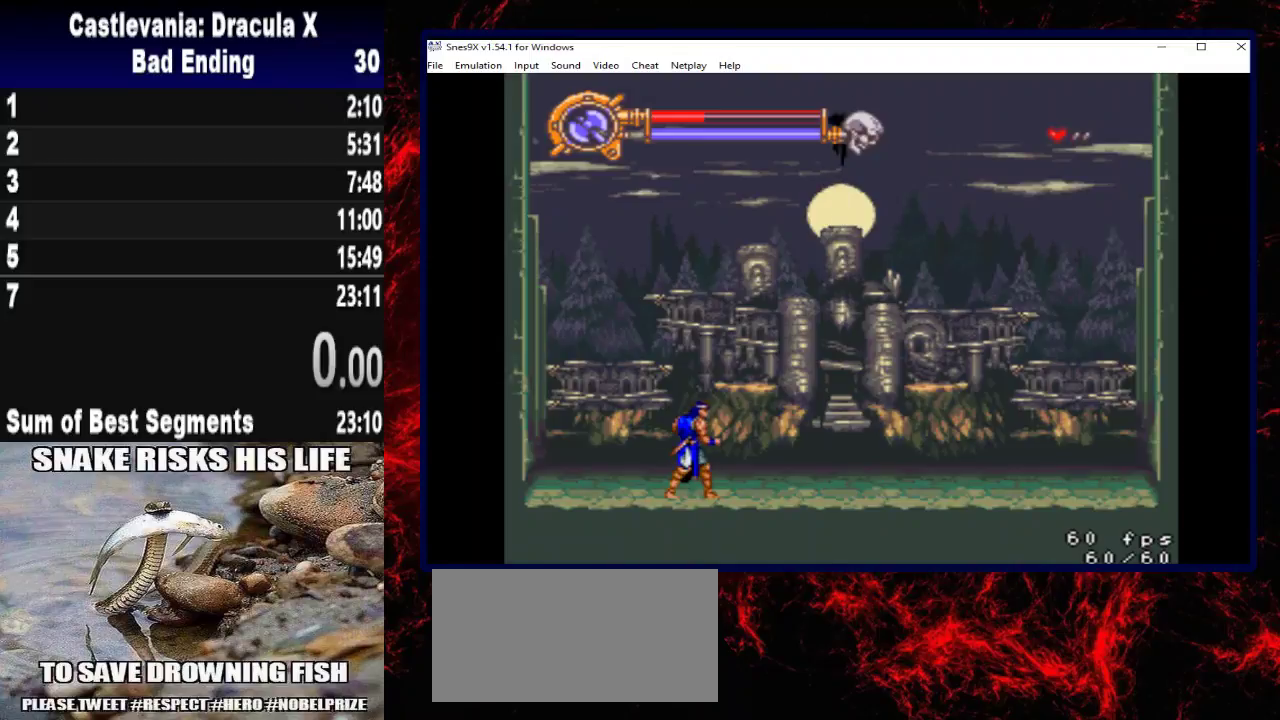
{"buttons": [], "left_stick": "center", "right_stick": "center", "button_events": []}
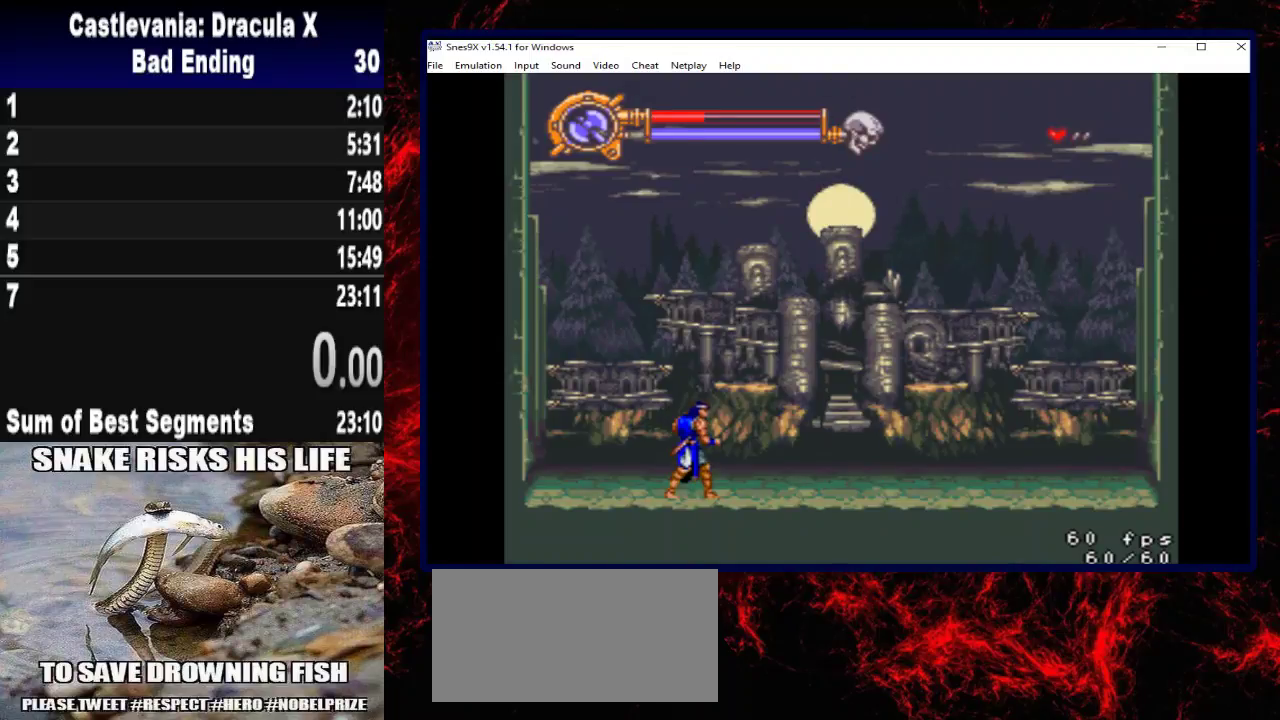
{"buttons": [], "left_stick": "center", "right_stick": "center", "button_events": []}
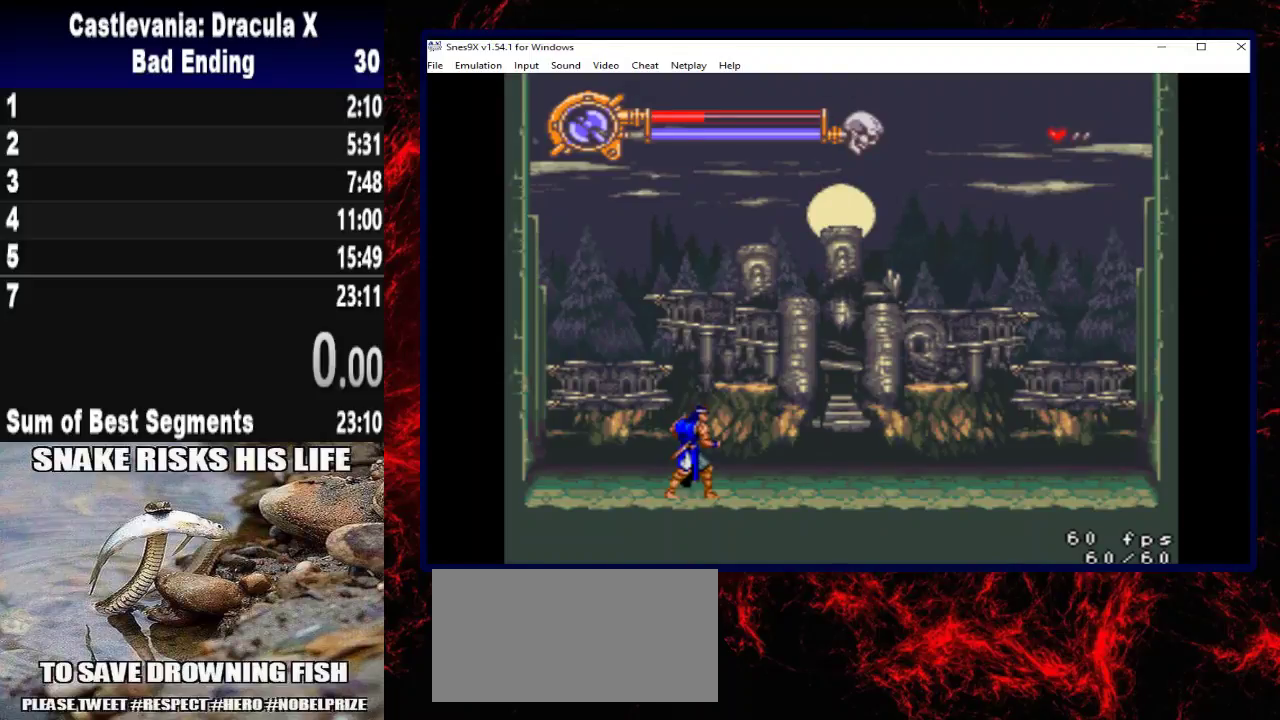
{"buttons": ["X"], "left_stick": "center", "right_stick": "center", "button_events": [[267, "X", "down"], [400, "X", "up"], [467, "X", "down"]]}
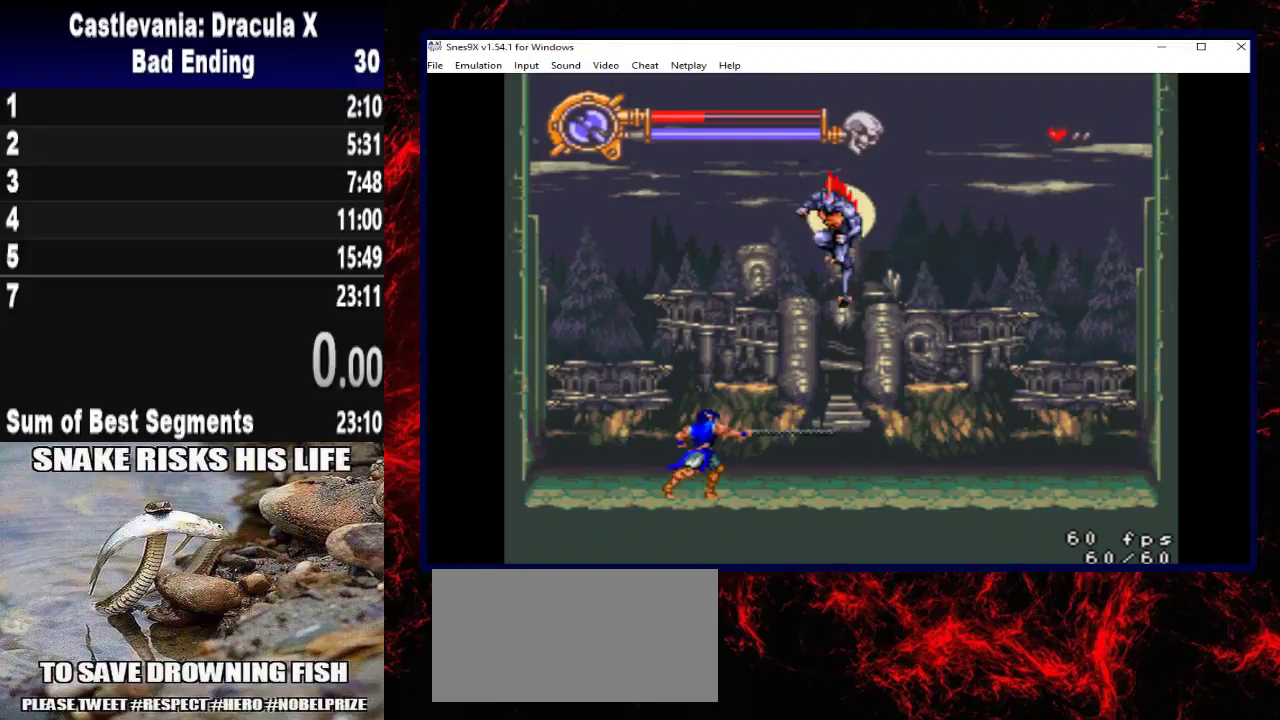
{"buttons": ["X"], "left_stick": "center", "right_stick": "center", "button_events": [[67, "X", "up"], [133, "X", "down"], [233, "X", "up"], [333, "X", "down"], [433, "X", "up"], [500, "X", "down"]]}
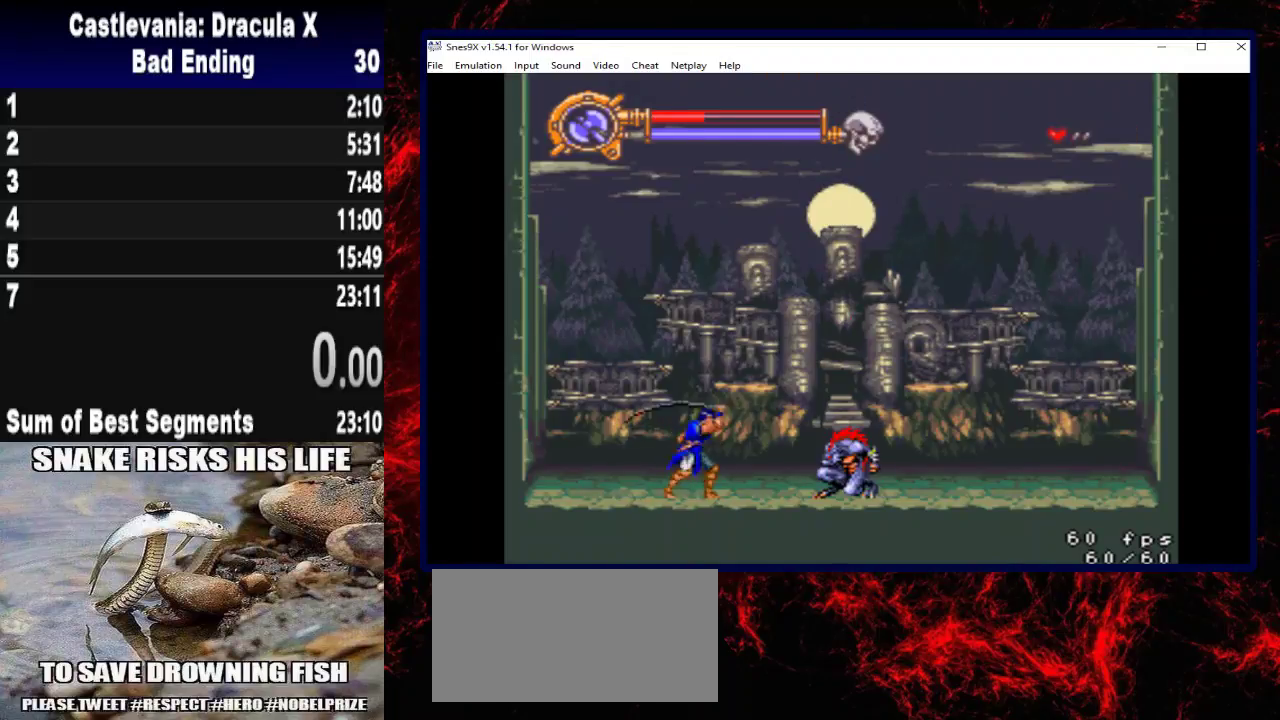
{"buttons": ["X"], "left_stick": "center", "right_stick": "center", "button_events": [[100, "X", "up"], [167, "X", "down"], [267, "X", "up"], [333, "X", "down"], [433, "X", "up"], [500, "X", "down"]]}
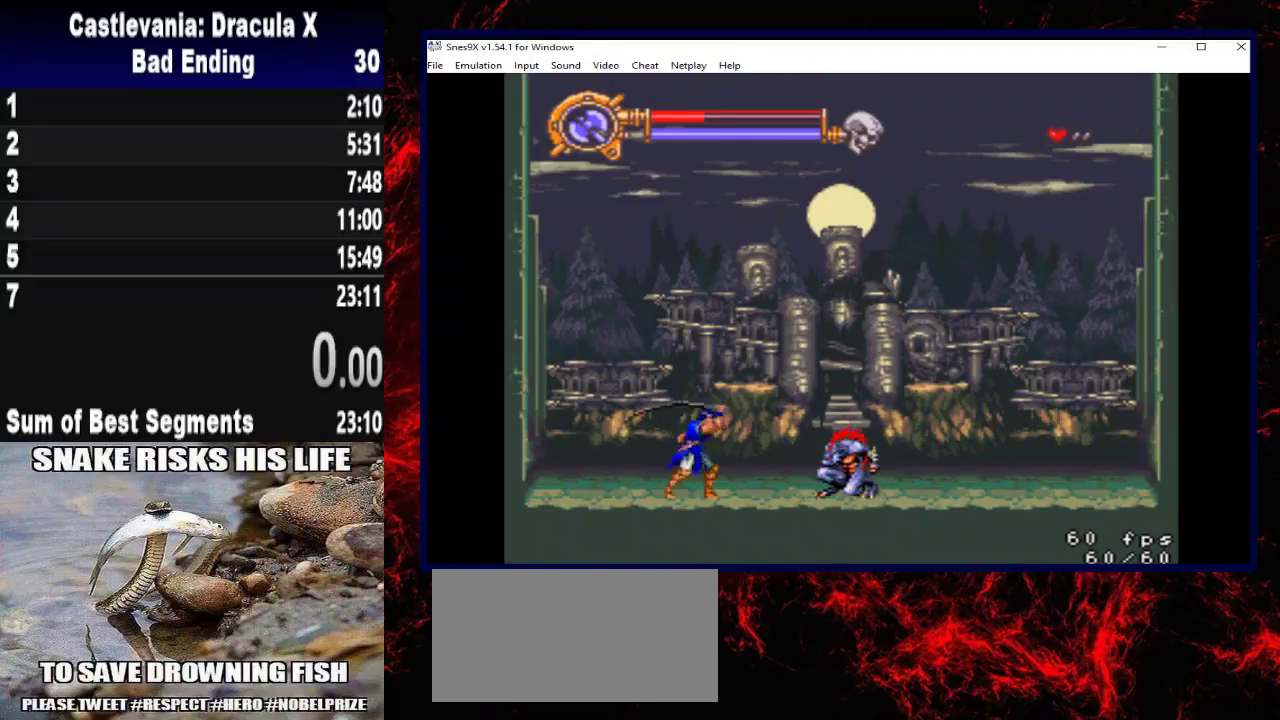
{"buttons": [], "left_stick": "center", "right_stick": "center", "button_events": [[100, "X", "up"], [167, "X", "down"], [267, "X", "up"], [400, "X", "down"], [467, "X", "up"]]}
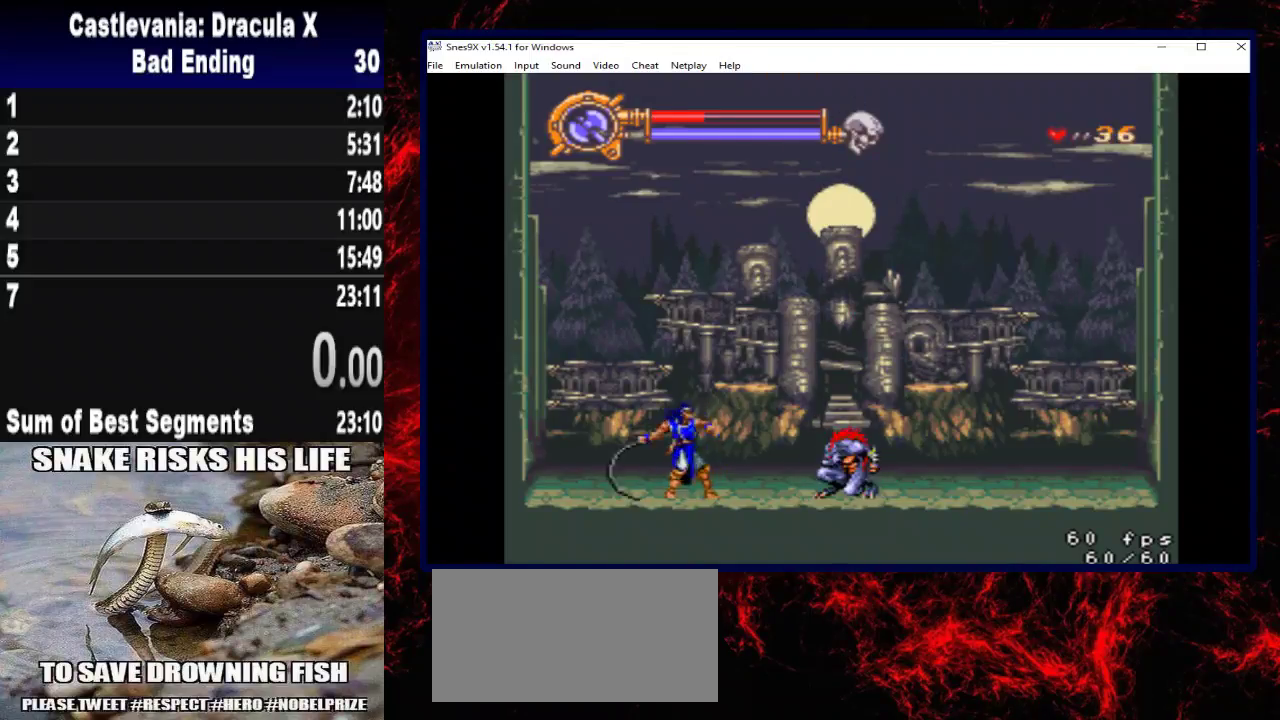
{"buttons": [], "left_stick": "center", "right_stick": "center", "button_events": [[33, "X", "down"], [300, "X", "up"]]}
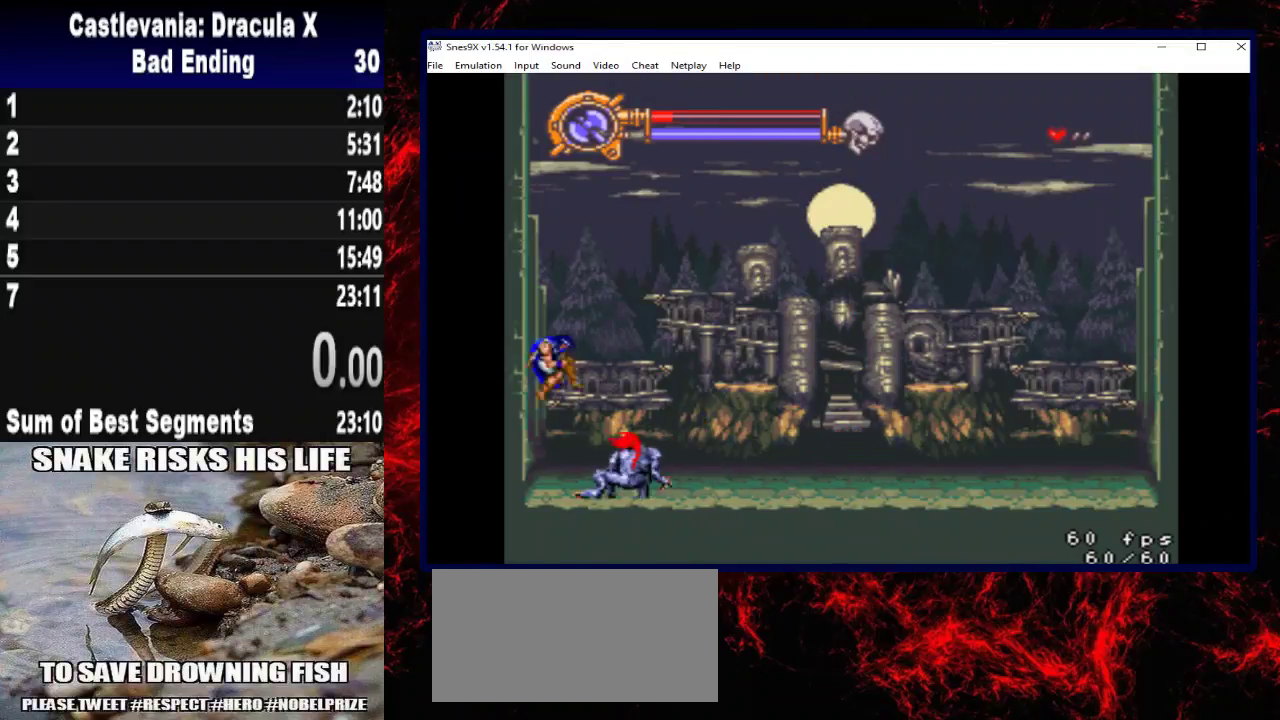
{"buttons": [], "left_stick": "center", "right_stick": "center", "button_events": []}
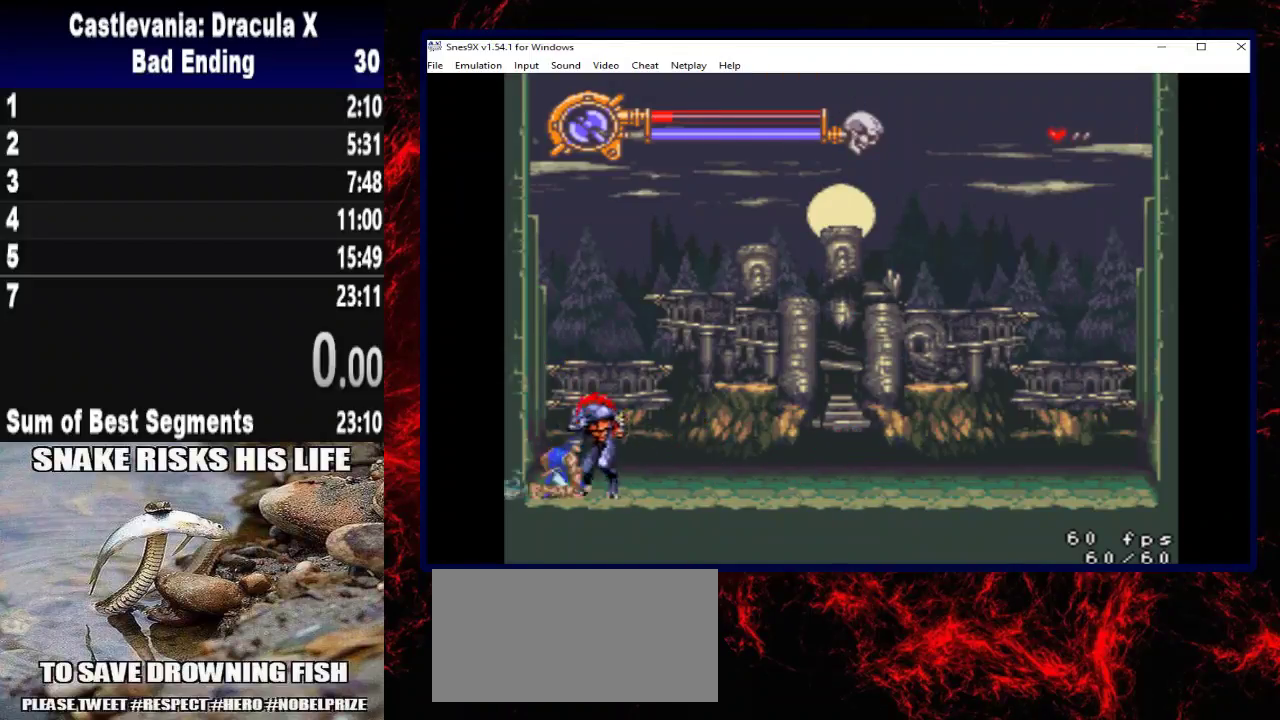
{"buttons": [], "left_stick": "center", "right_stick": "center", "button_events": []}
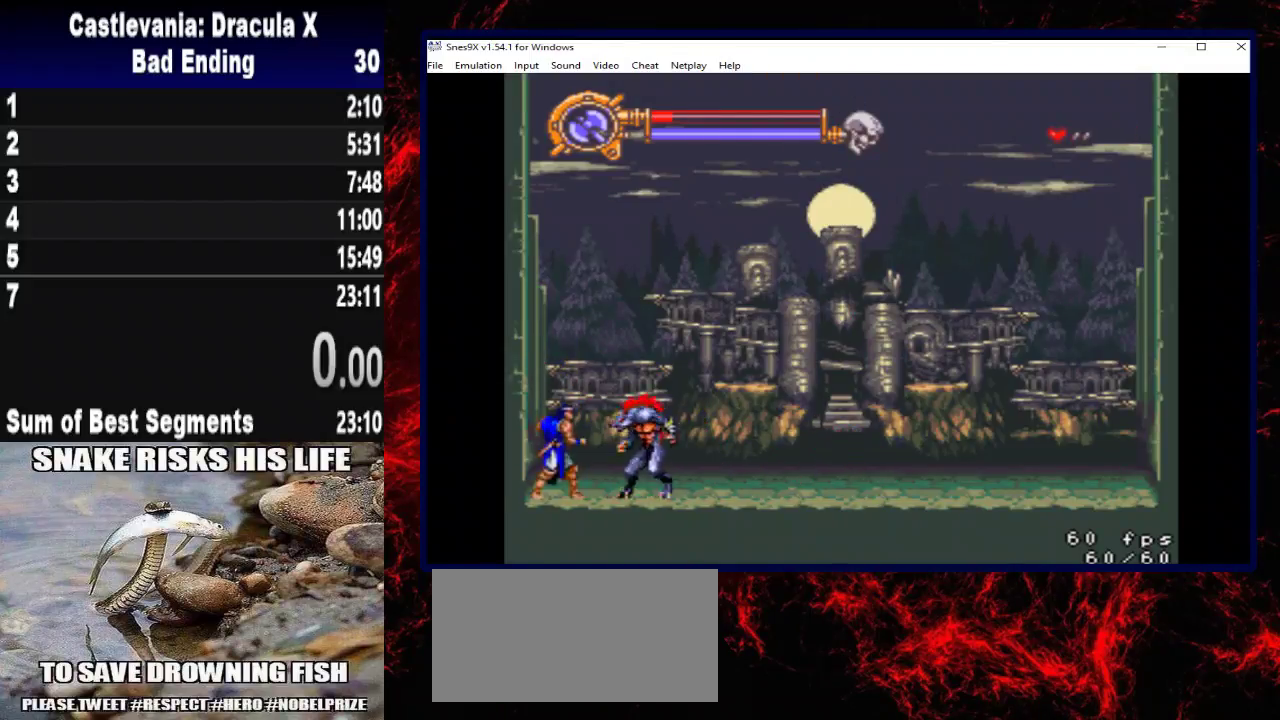
{"buttons": [], "left_stick": "center", "right_stick": "center", "button_events": []}
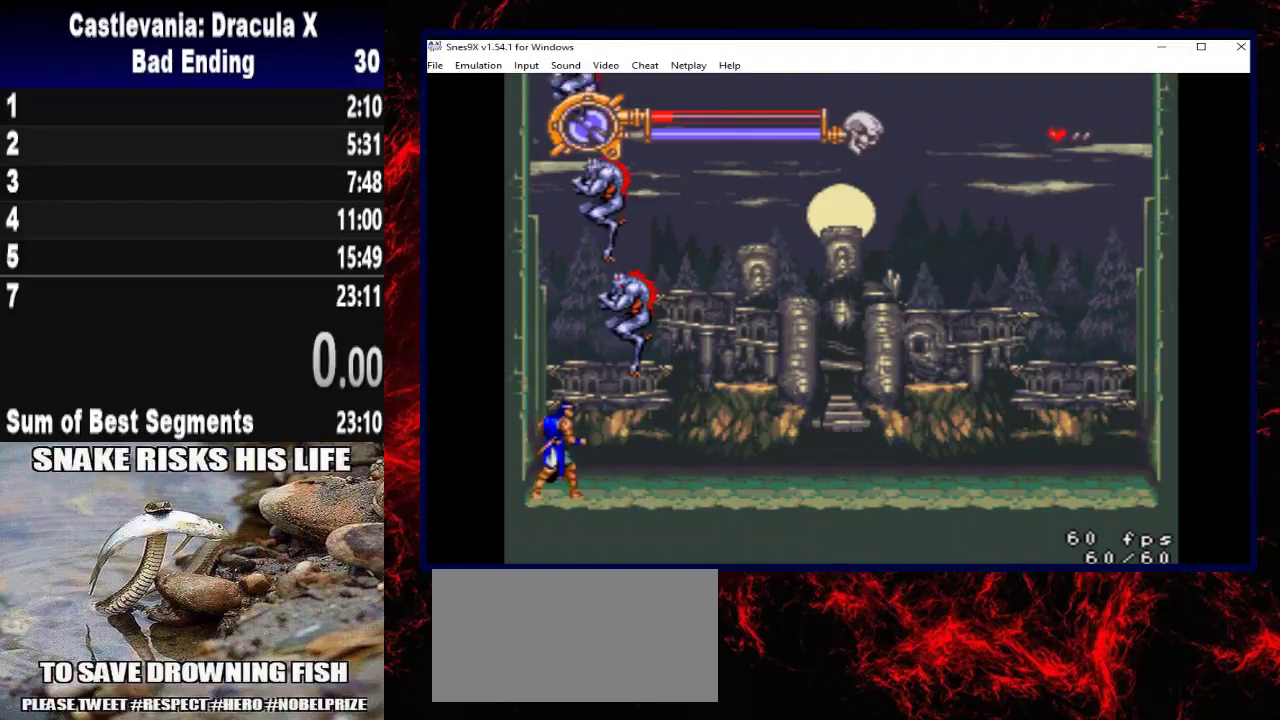
{"buttons": [], "left_stick": "center", "right_stick": "center", "button_events": []}
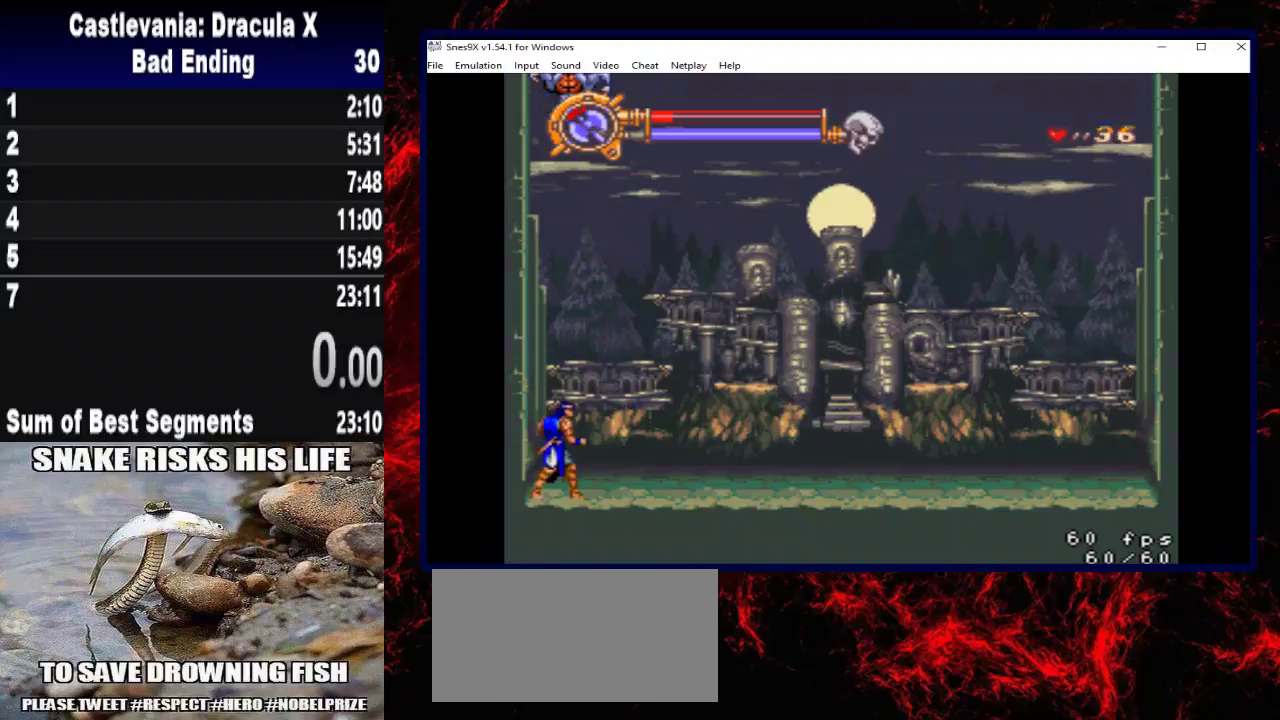
{"buttons": [], "left_stick": "center", "right_stick": "center", "button_events": []}
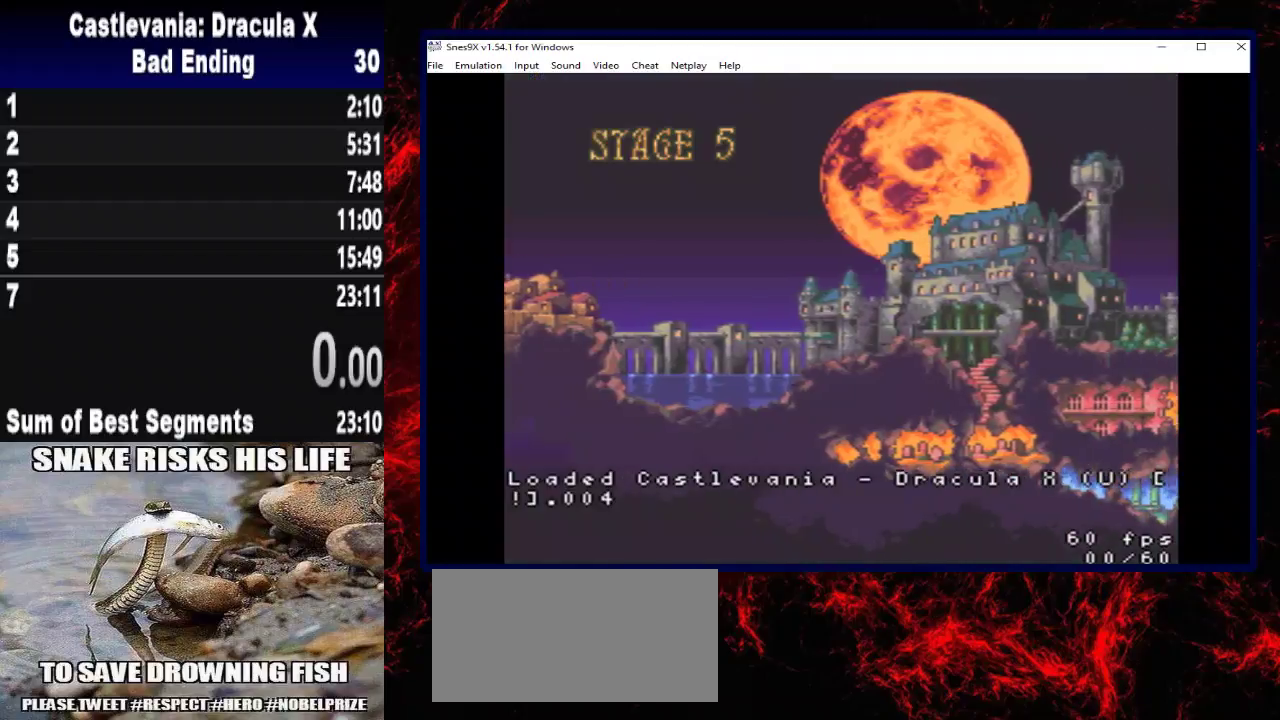
{"buttons": [], "left_stick": "center", "right_stick": "center", "button_events": [[300, "START", "down"], [467, "START", "up"]]}
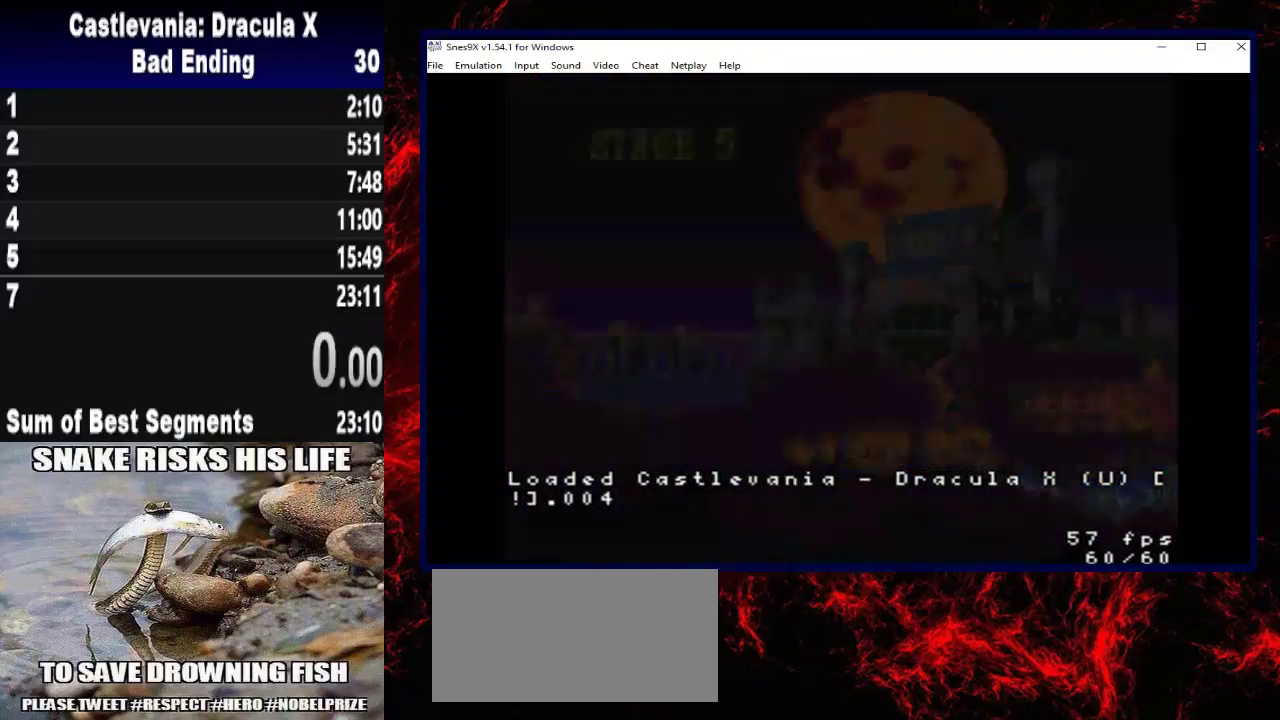
{"buttons": [], "left_stick": "center", "right_stick": "center", "button_events": []}
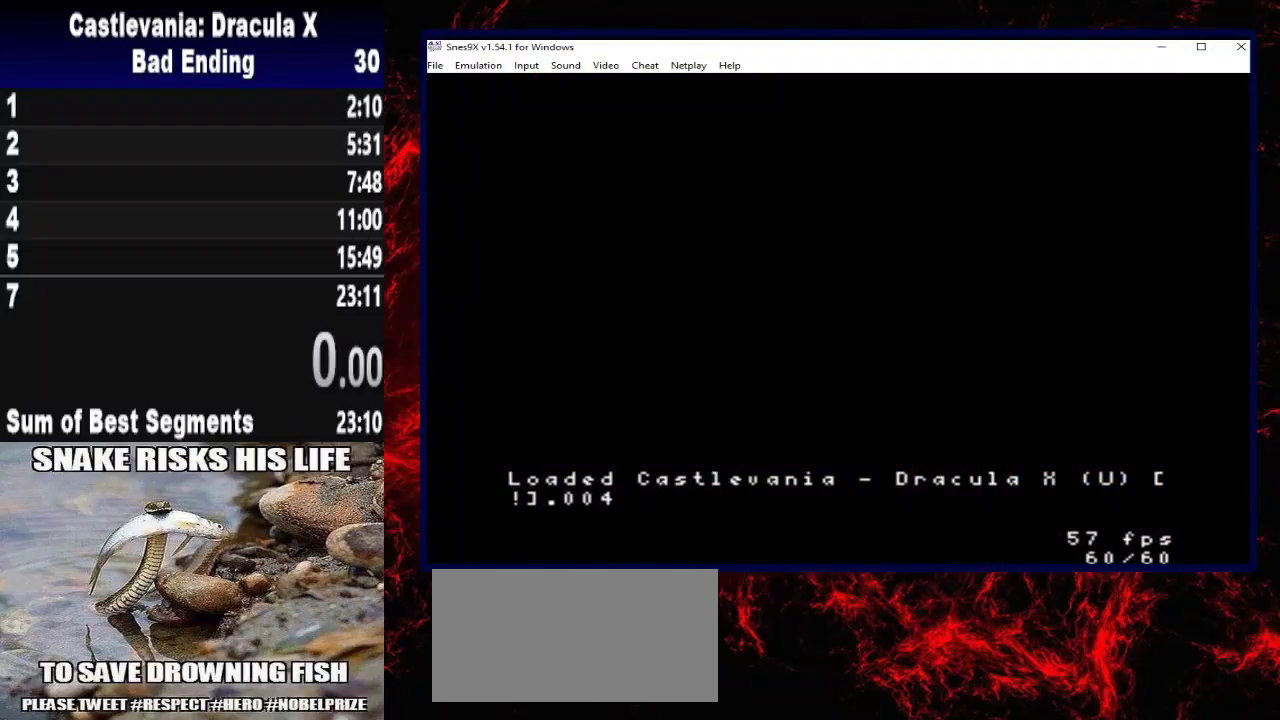
{"buttons": [], "left_stick": "center", "right_stick": "center", "button_events": []}
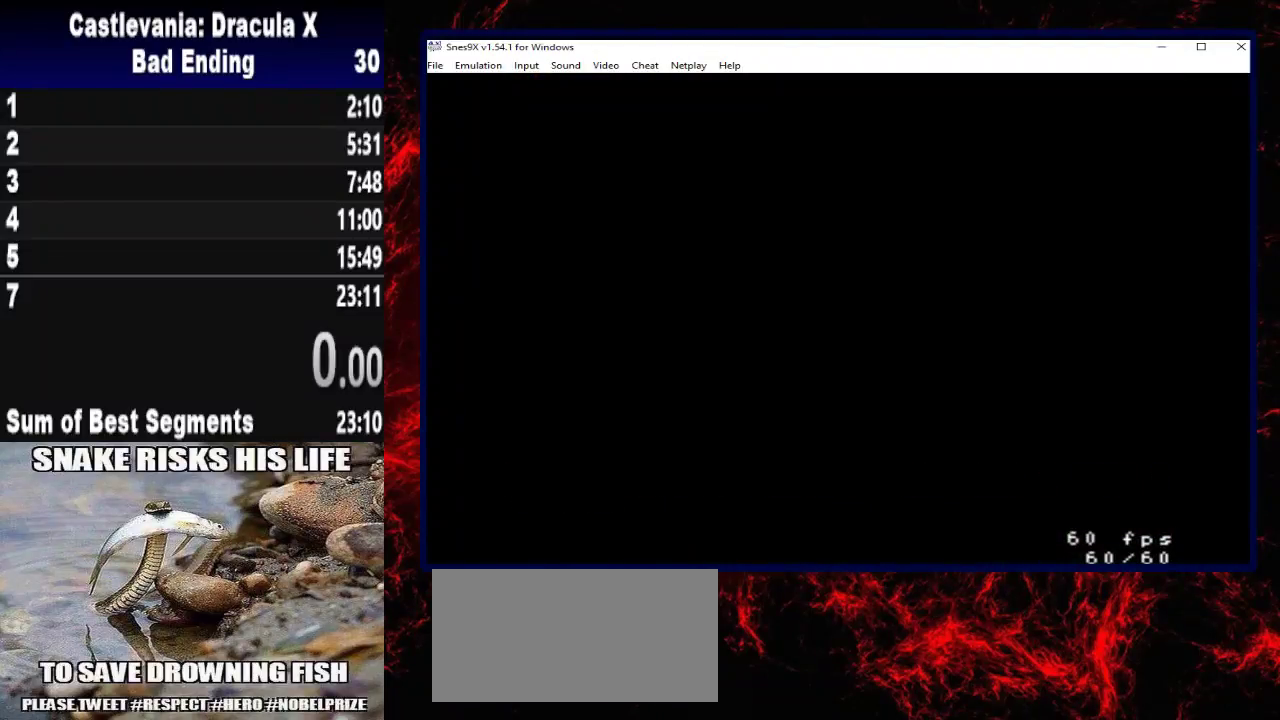
{"buttons": [], "left_stick": "center", "right_stick": "center", "button_events": []}
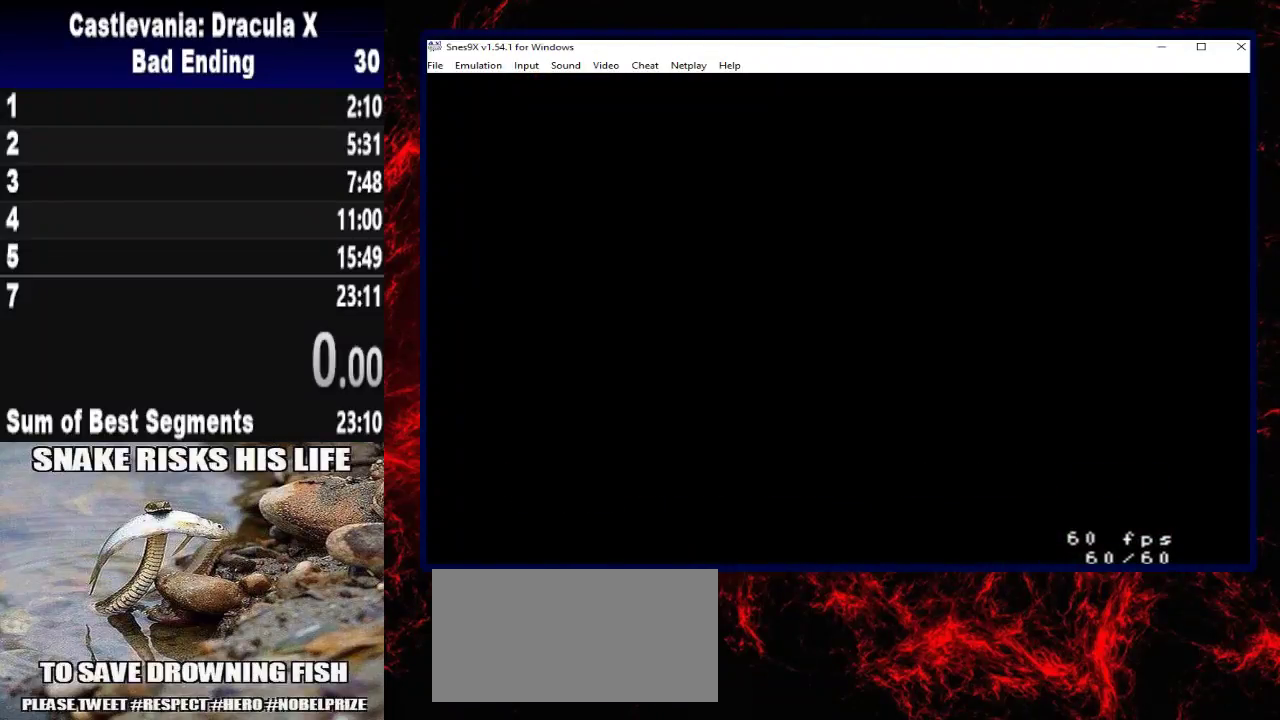
{"buttons": [], "left_stick": "center", "right_stick": "center", "button_events": []}
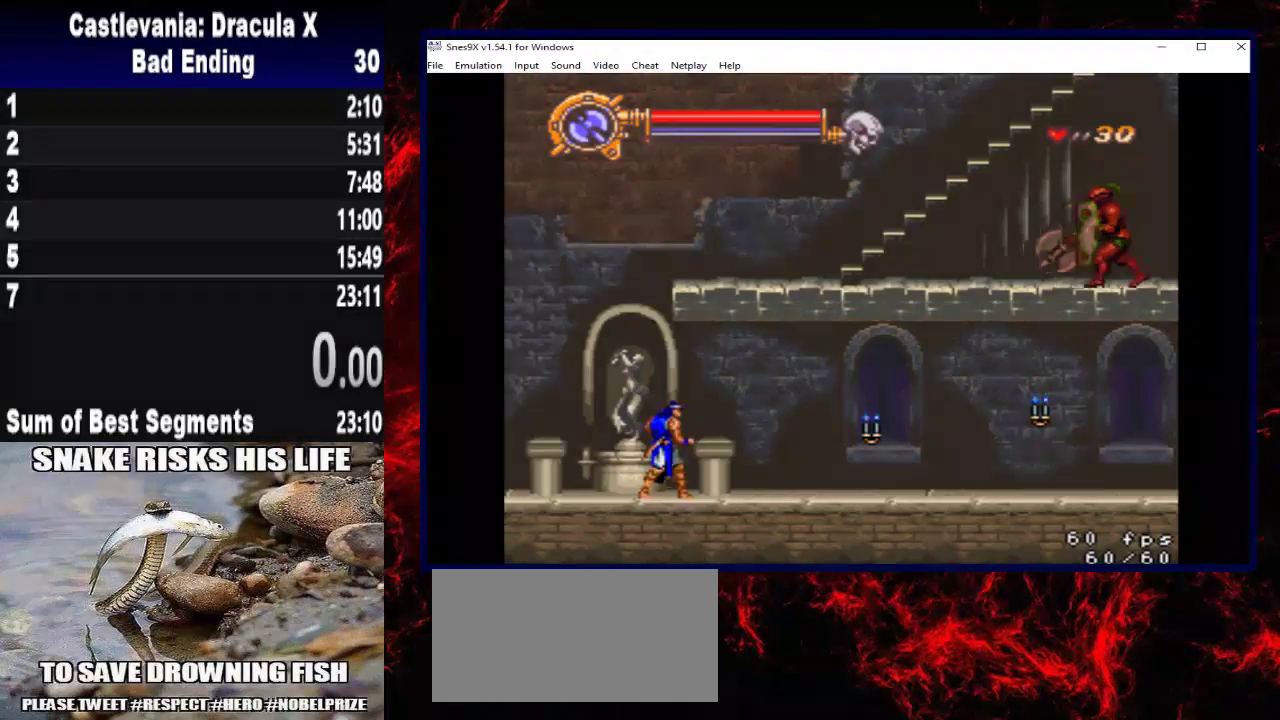
{"buttons": ["DPAD_RIGHT"], "left_stick": "right", "right_stick": "center", "button_events": [[167, "DPAD_RIGHT", "down"]]}